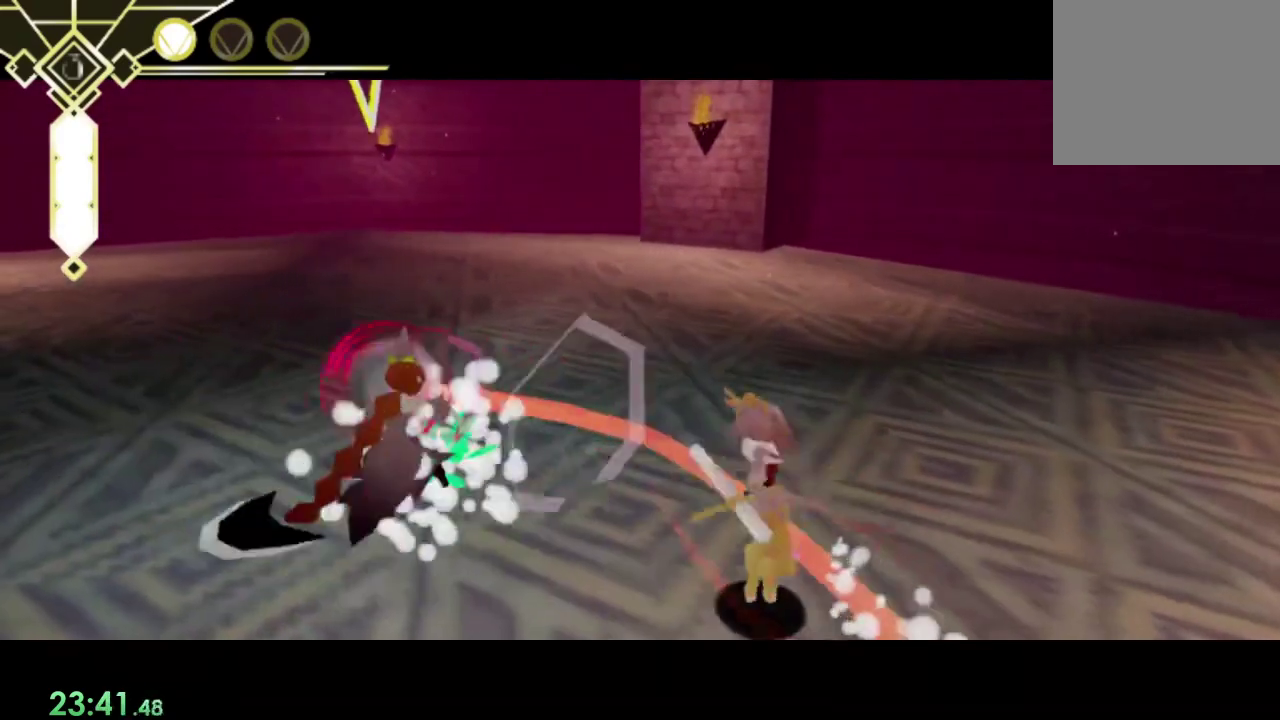
Gameplay with a controller (PlayStation layout); each line is a JSON object with the inputs held at the frame after it. "events" lists button and stick changes between this image and that frame as [ms after this image, input, new state], when the widget could be followed in between. Not read: L3 R3.
{"buttons": ["SQUARE", "R1"], "left_stick": "center", "right_stick": "center", "events": [[233, "left_stick", "left"], [300, "SQUARE", "down"], [400, "SQUARE", "up"], [400, "left_stick", "center"], [467, "SQUARE", "down"]]}
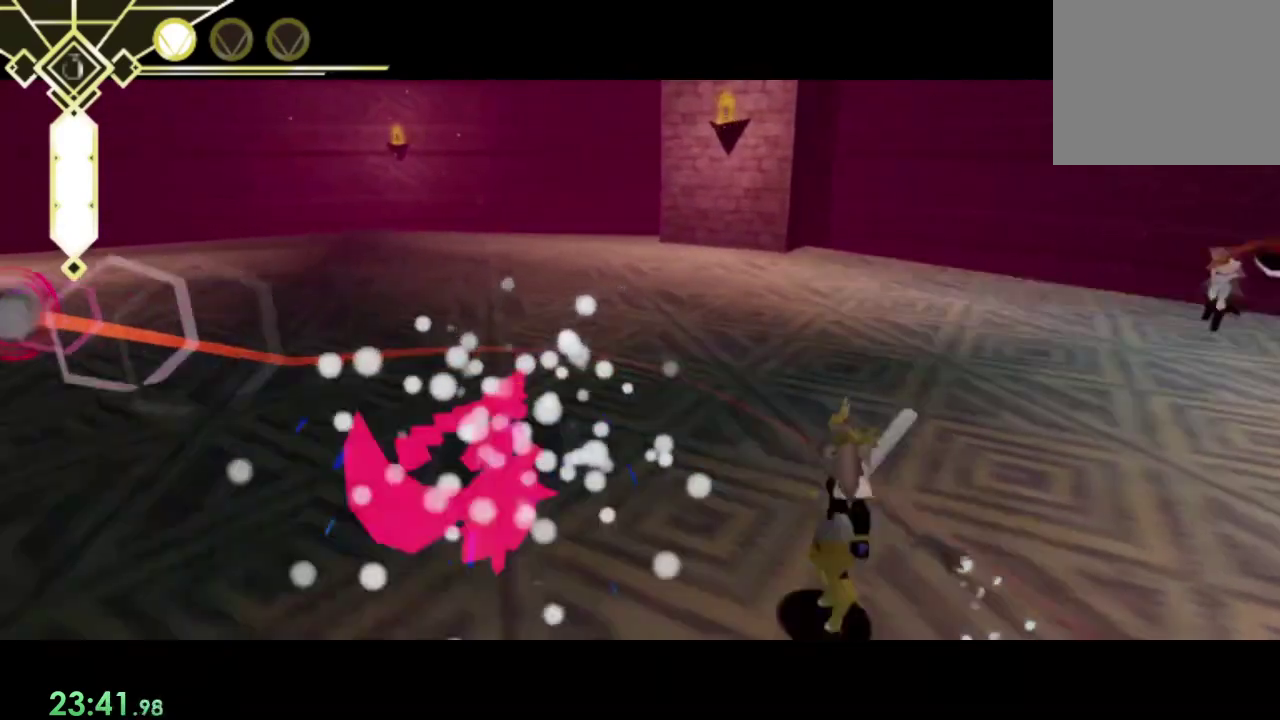
{"buttons": ["R1"], "left_stick": "down-left", "right_stick": "center", "events": [[33, "SQUARE", "up"], [133, "left_stick", "left"], [233, "left_stick", "center"], [267, "SQUARE", "down"], [333, "SQUARE", "up"], [500, "left_stick", "down-left"]]}
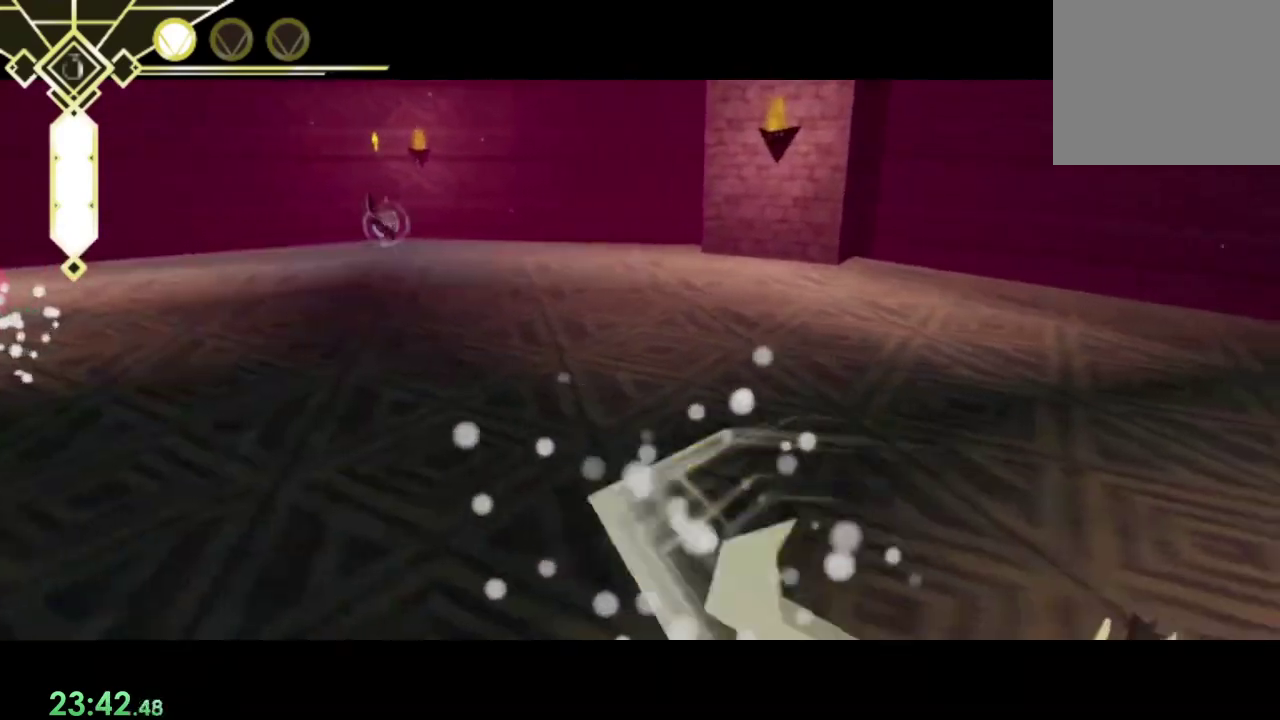
{"buttons": ["R1"], "left_stick": "down", "right_stick": "center", "events": [[267, "left_stick", "down"], [333, "right_stick", "left"], [433, "right_stick", "center"]]}
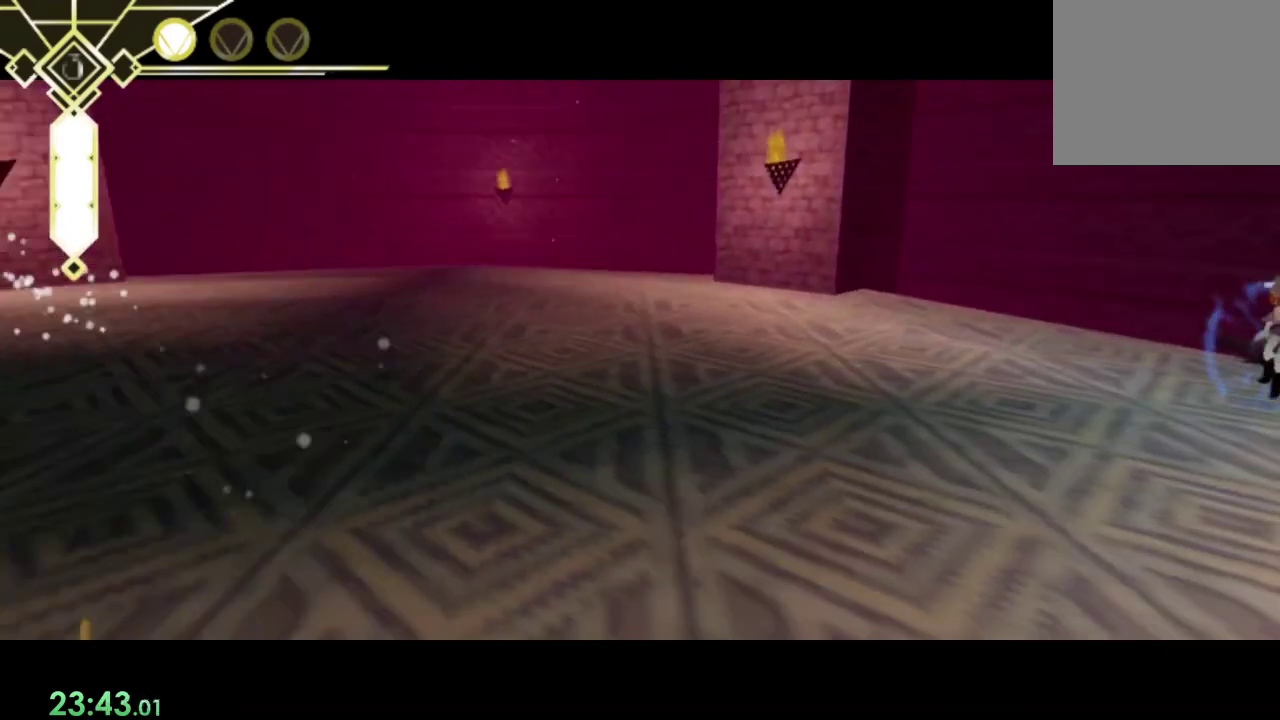
{"buttons": ["R1"], "left_stick": "left", "right_stick": "right", "events": [[67, "left_stick", "up-right"], [133, "left_stick", "down-left"], [233, "left_stick", "left"], [333, "right_stick", "right"]]}
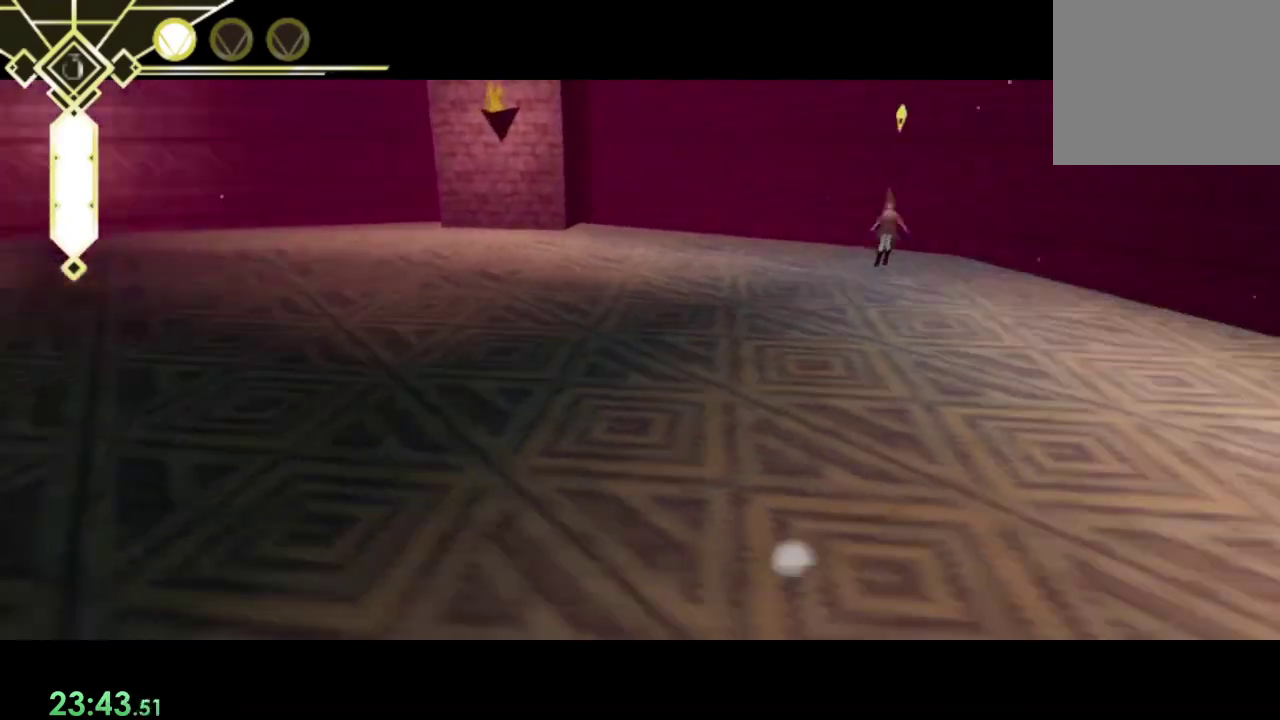
{"buttons": ["R1"], "left_stick": "up", "right_stick": "center", "events": [[67, "left_stick", "up-left"], [100, "right_stick", "center"], [133, "left_stick", "down-right"], [200, "left_stick", "up"]]}
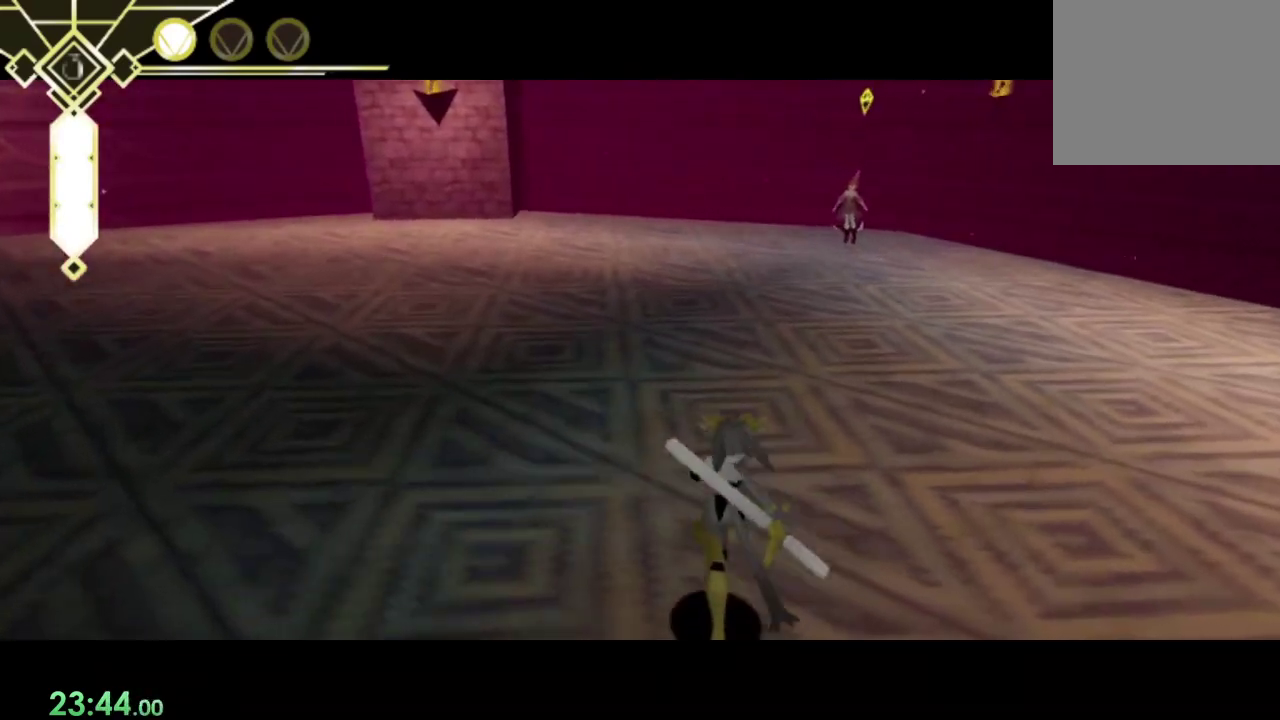
{"buttons": ["CIRCLE", "R1"], "left_stick": "center", "right_stick": "center", "events": [[267, "CIRCLE", "down"], [300, "left_stick", "center"]]}
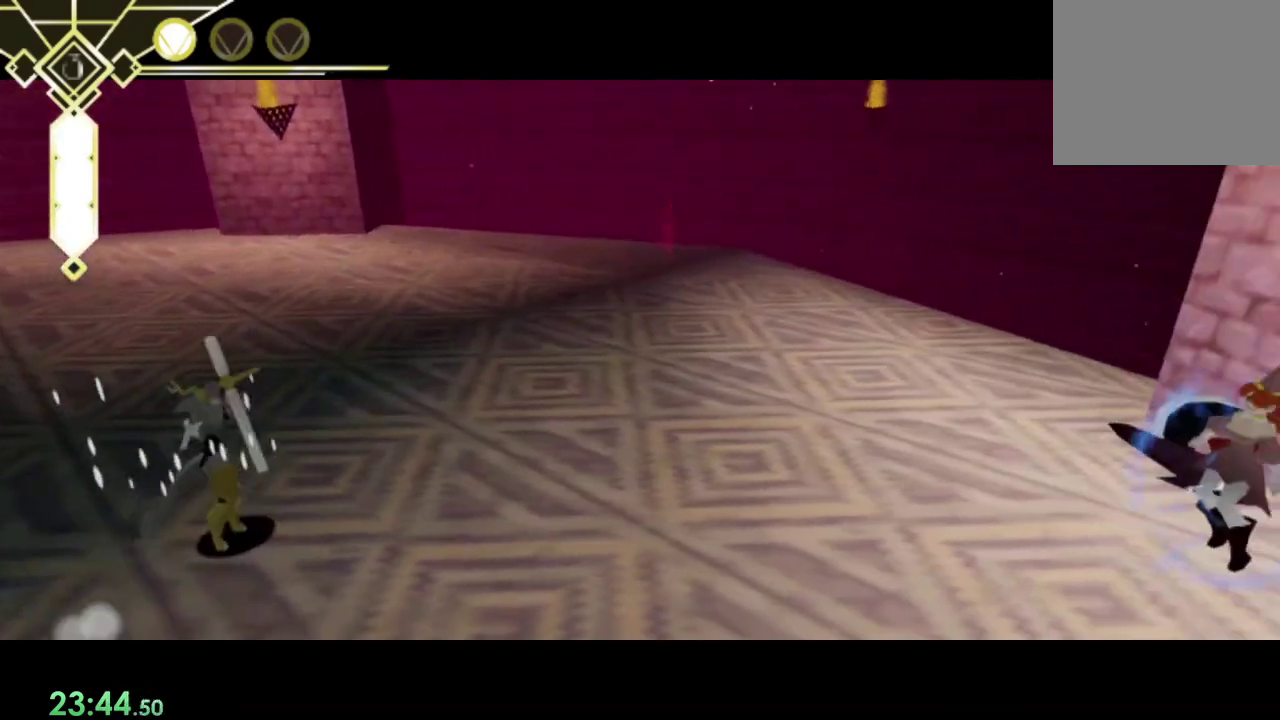
{"buttons": ["CIRCLE", "R1"], "left_stick": "center", "right_stick": "center", "events": []}
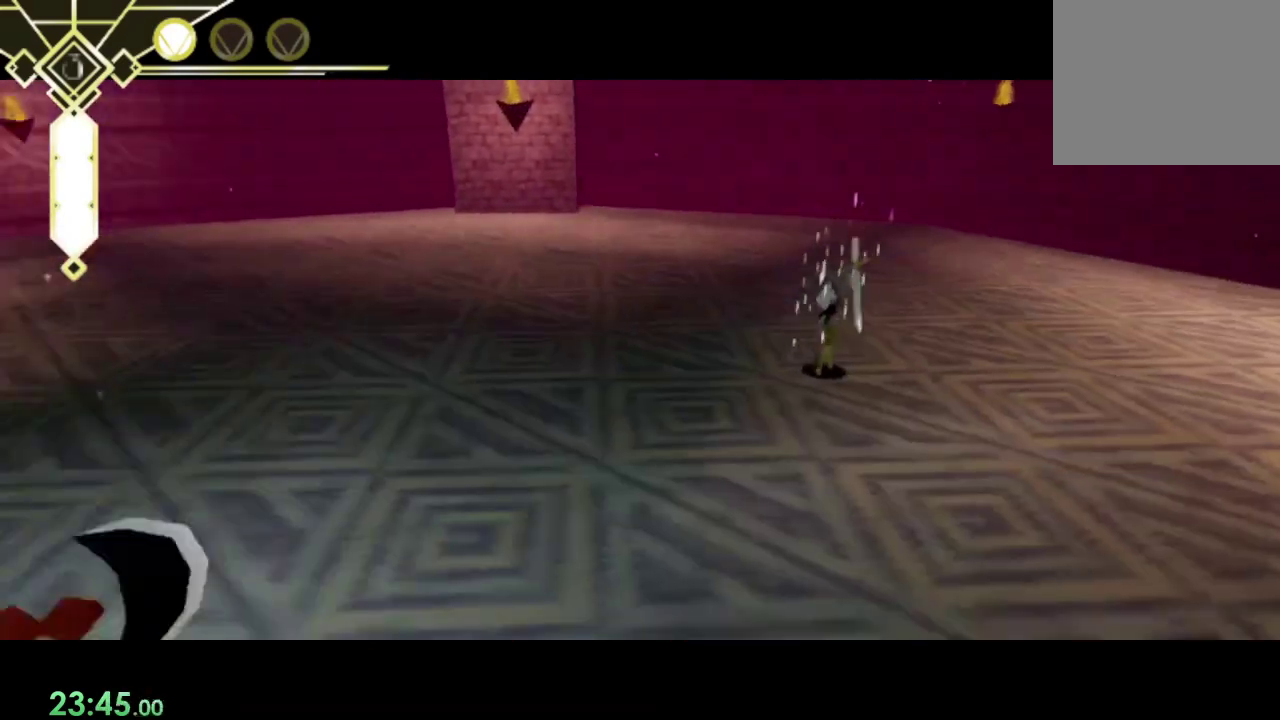
{"buttons": ["R1"], "left_stick": "center", "right_stick": "center", "events": [[400, "CIRCLE", "up"]]}
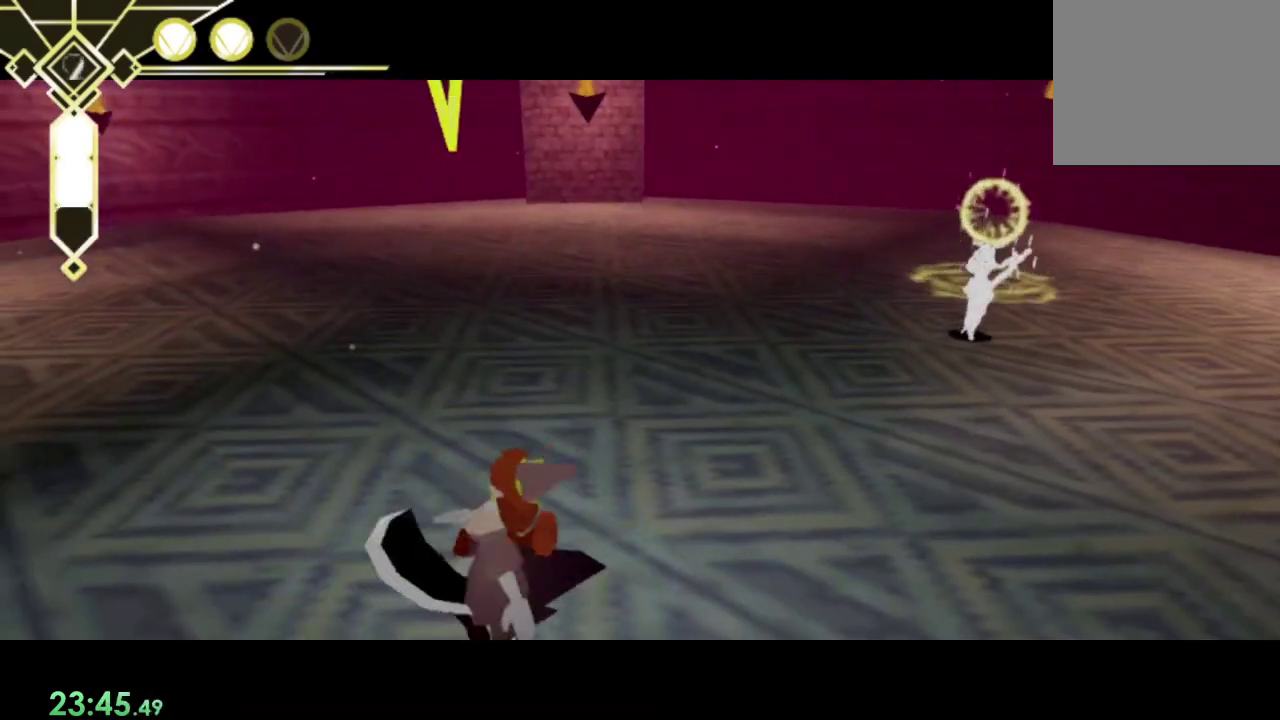
{"buttons": ["R1"], "left_stick": "center", "right_stick": "center", "events": [[100, "left_stick", "down-left"], [100, "right_stick", "left"], [233, "right_stick", "center"], [367, "left_stick", "center"]]}
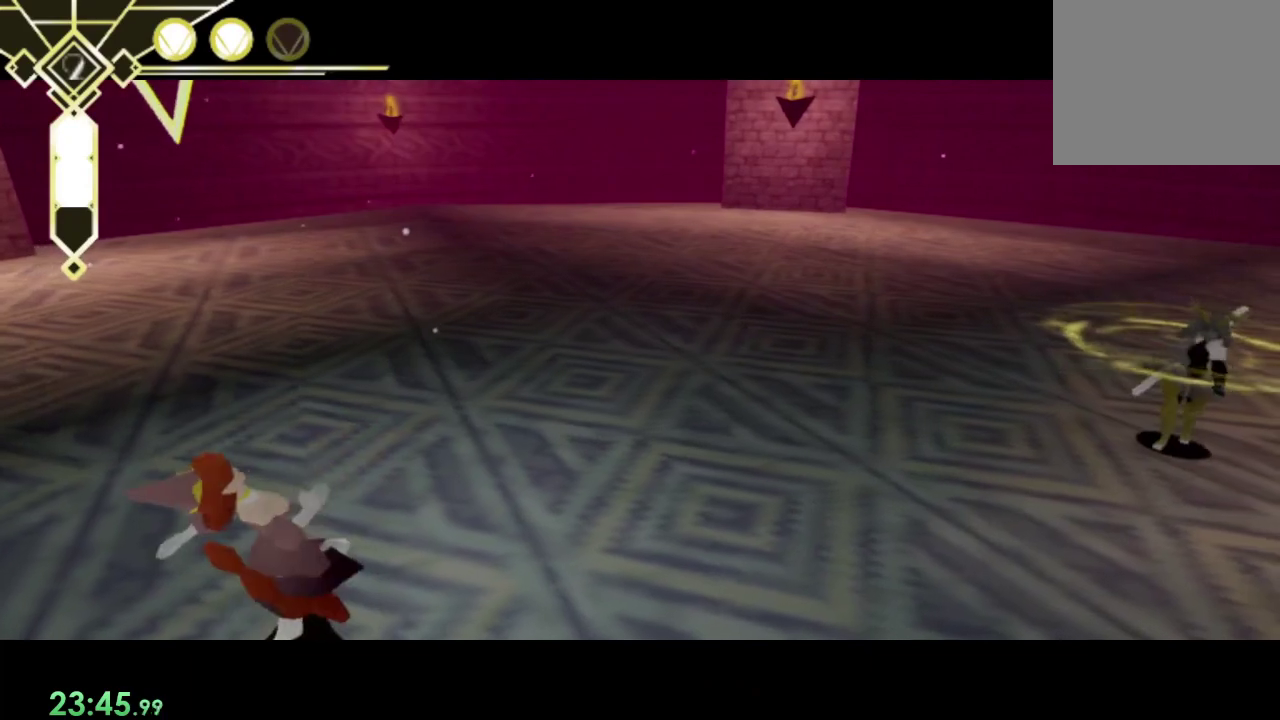
{"buttons": ["CROSS", "R1"], "left_stick": "down-left", "right_stick": "center", "events": [[267, "CROSS", "down"], [500, "left_stick", "down-left"]]}
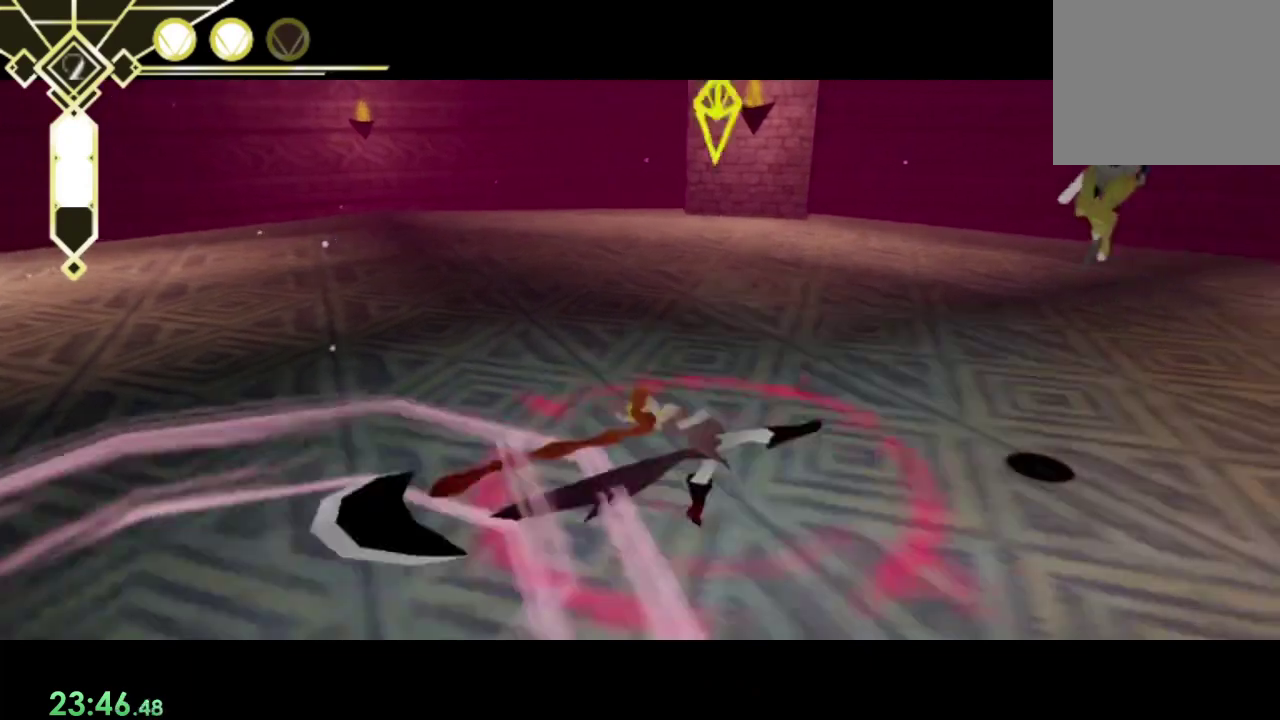
{"buttons": ["R1"], "left_stick": "down-left", "right_stick": "right", "events": [[67, "SQUARE", "down"], [200, "SQUARE", "up"], [333, "CROSS", "up"], [500, "right_stick", "right"]]}